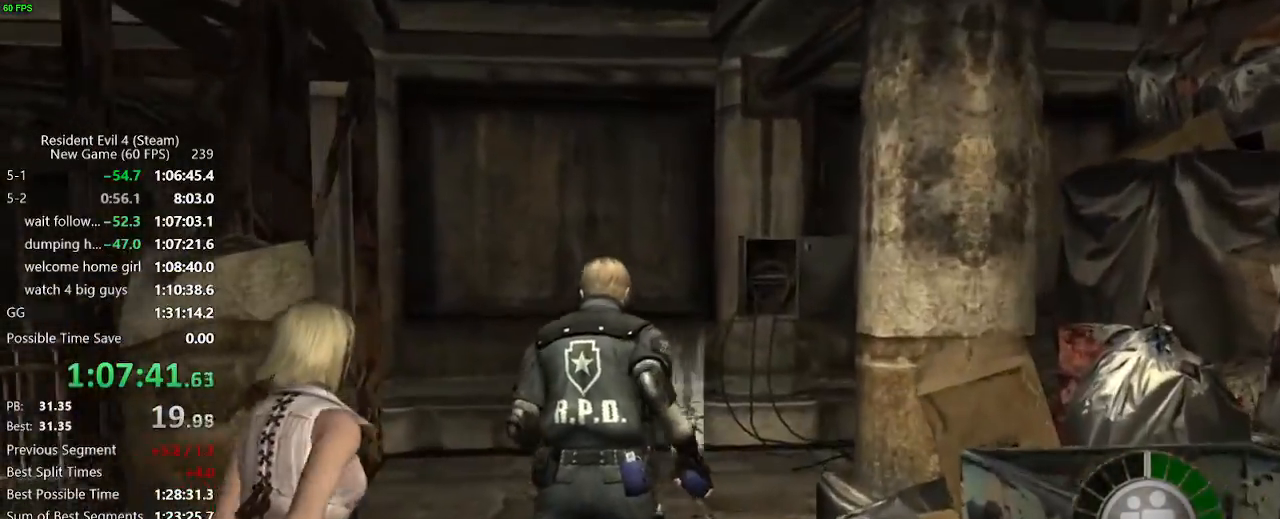
Gameplay with keyboard and mouse; each line is a JSON object with the keys held at the frame after it. "events" lists presses ("down") and releases ("up") of "a", "backspace", "c", "ctrl_l", "ctrl_r", "d", "e", "f", "g", "q", "r", "return", "s", "shift_r", "space", "tab", "v", "w", "x" and "z" between this image and that frame as [ms after this image, input, new state], when the widget could be followed in between. No other keys are recorded. Mouse buttons are not recorded. Not read: mouse_move.
{"keys": ["w"], "events": [[333, "a", "down"], [383, "a", "up"]]}
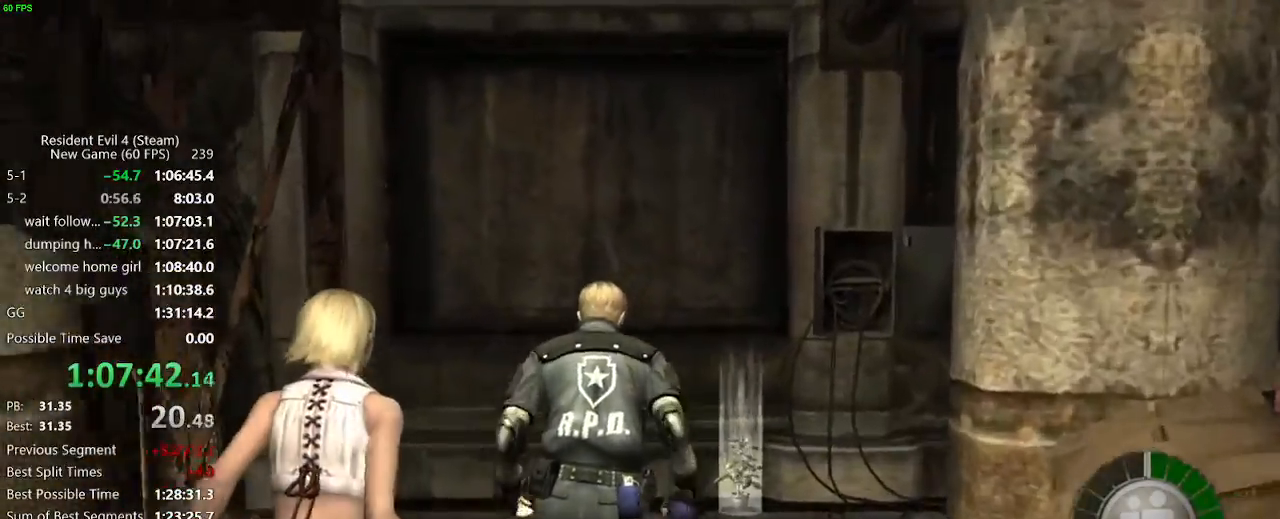
{"keys": ["w"], "events": [[50, "f", "down"], [117, "f", "up"], [250, "f", "down"], [300, "f", "up"], [450, "f", "down"], [483, "f", "up"]]}
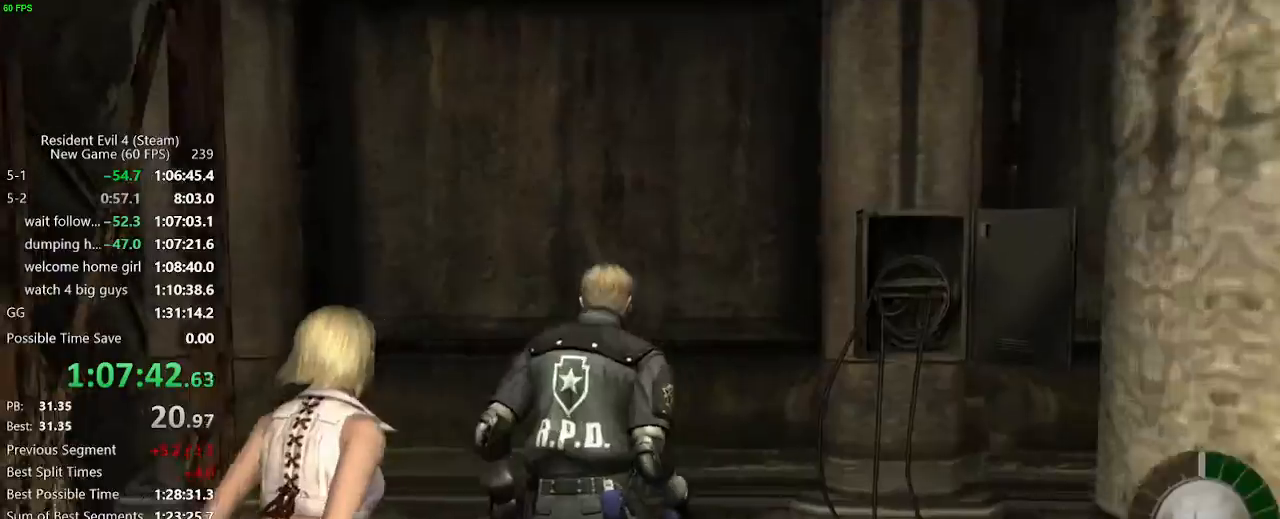
{"keys": ["w"], "events": [[83, "f", "down"], [133, "f", "up"]]}
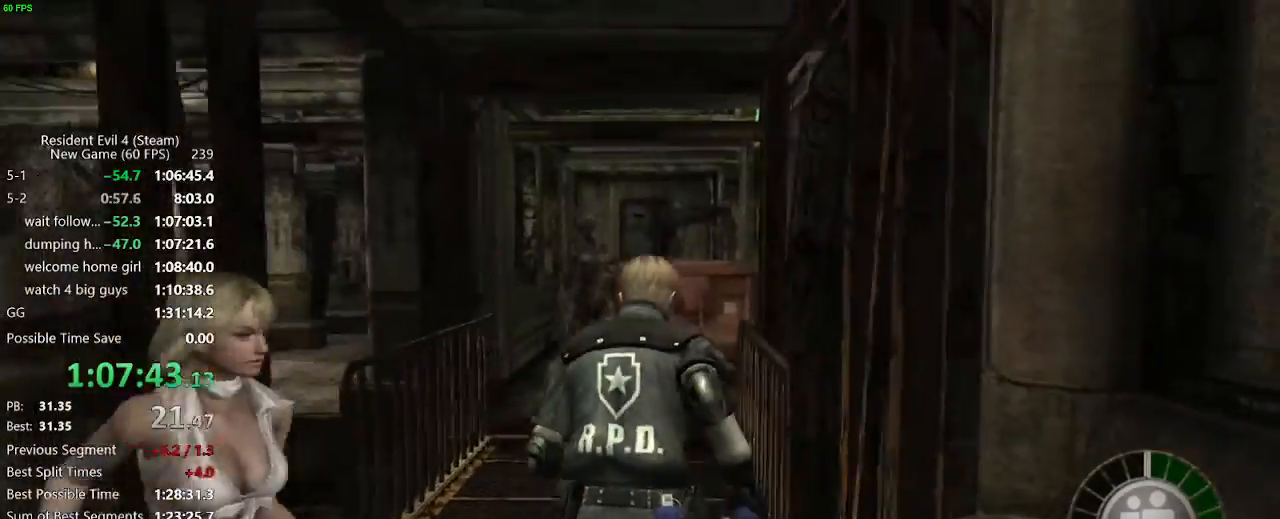
{"keys": ["a", "w"], "events": [[100, "a", "down"], [283, "a", "up"], [433, "a", "down"]]}
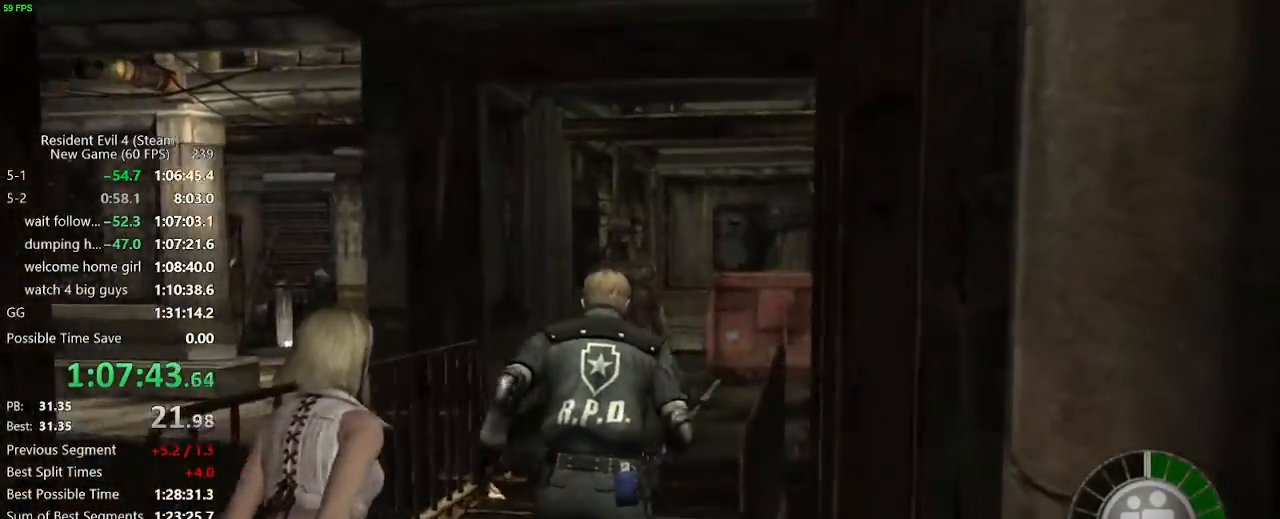
{"keys": ["w"], "events": [[17, "a", "up"]]}
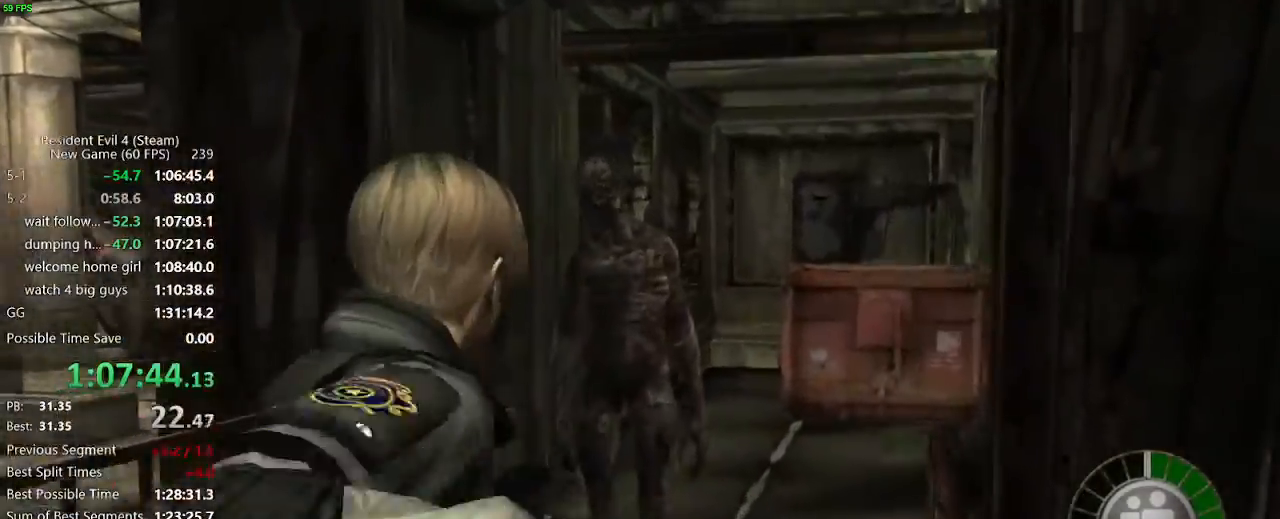
{"keys": ["w"], "events": []}
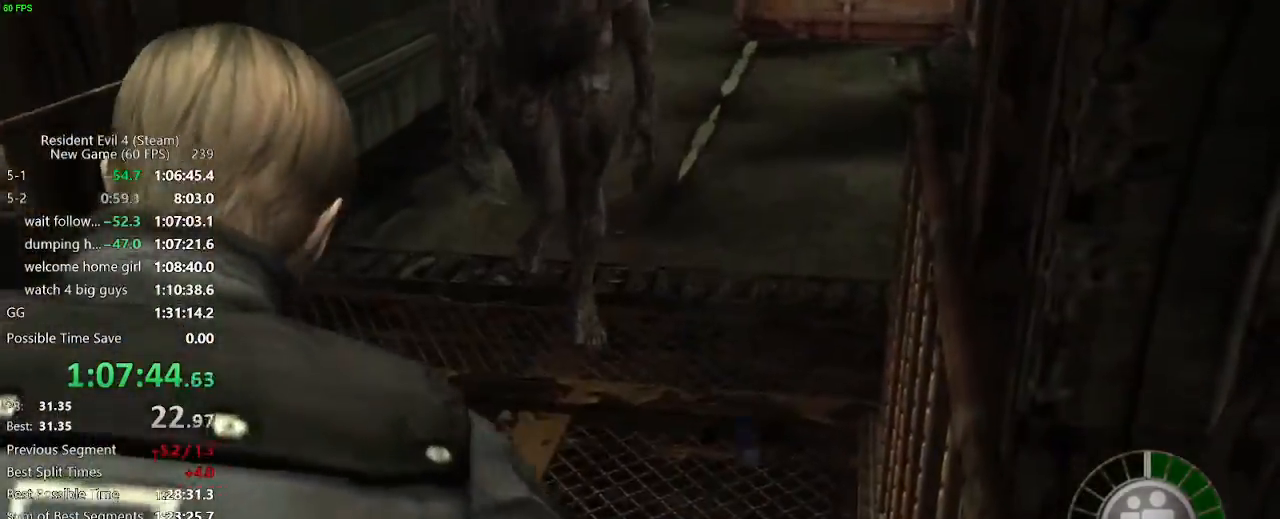
{"keys": ["w"]}
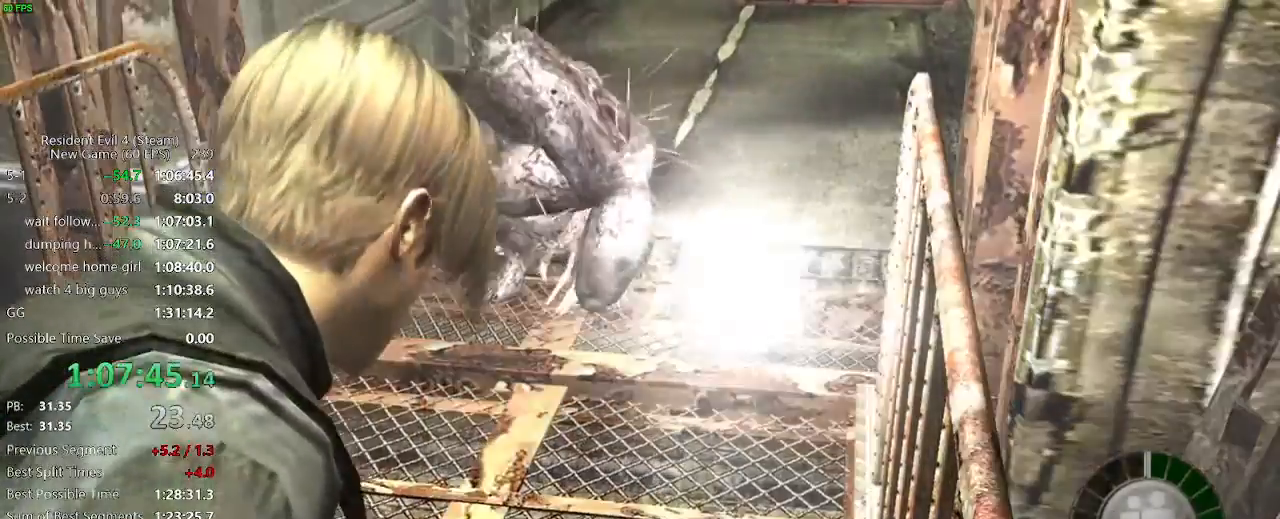
{"keys": ["w"], "events": [[117, "d", "down"], [217, "d", "up"], [300, "d", "down"], [450, "d", "up"]]}
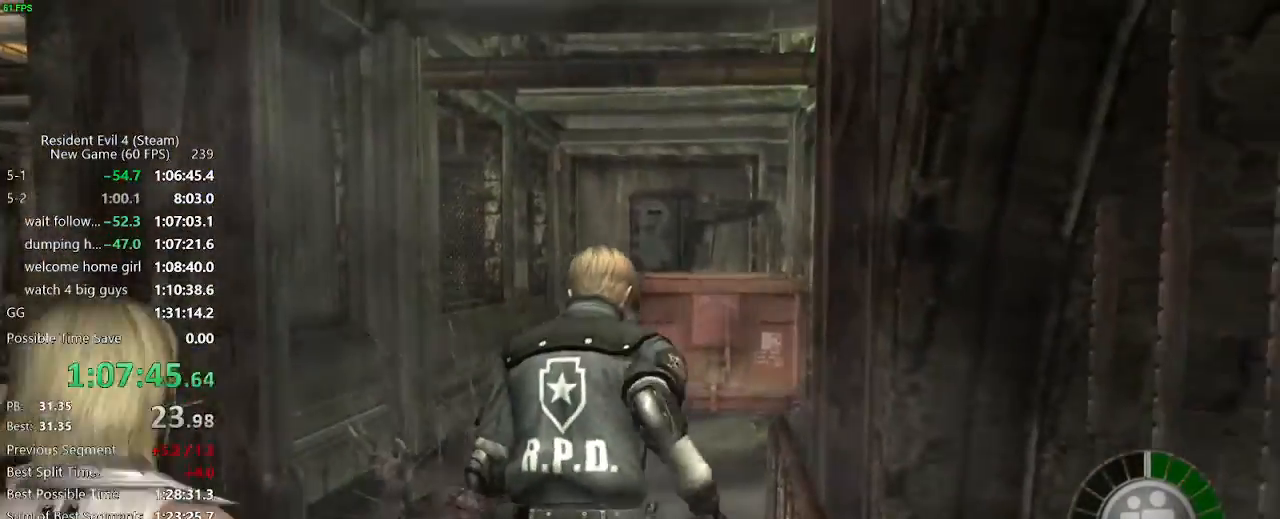
{"keys": ["w"], "events": []}
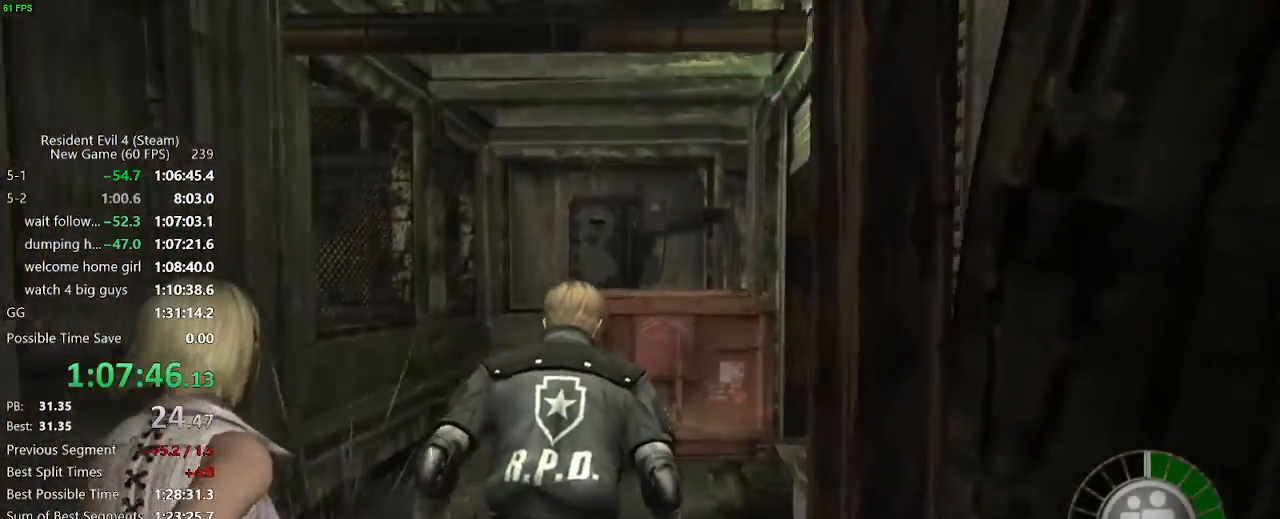
{"keys": [], "events": [[100, "w", "up"], [150, "w", "down"], [333, "w", "up"], [383, "w", "down"], [433, "w", "up"]]}
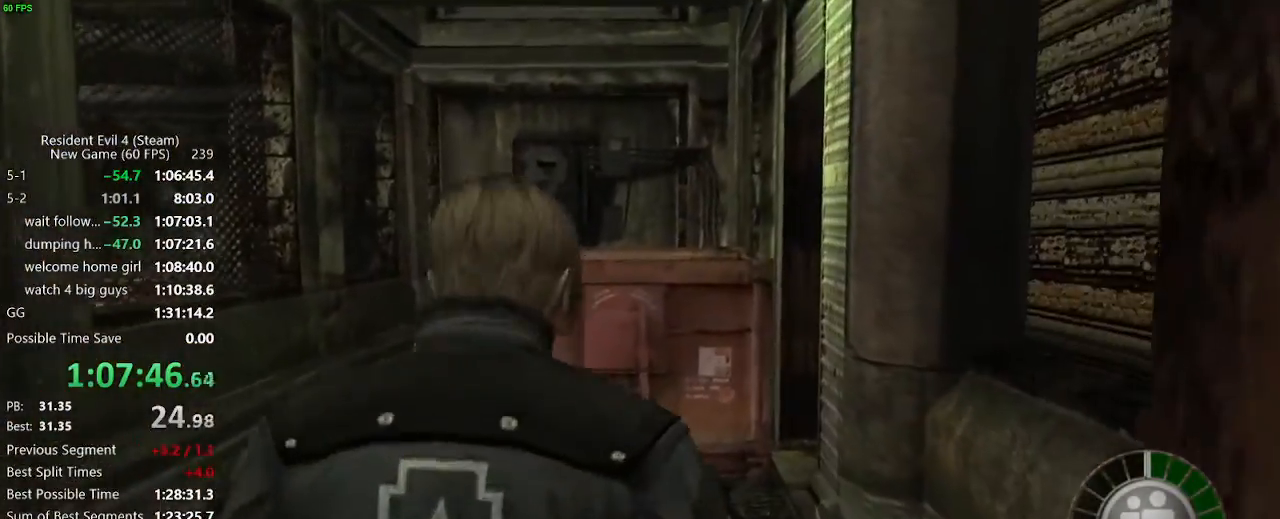
{"keys": ["w"], "events": [[17, "w", "down"], [400, "a", "down"], [500, "a", "up"]]}
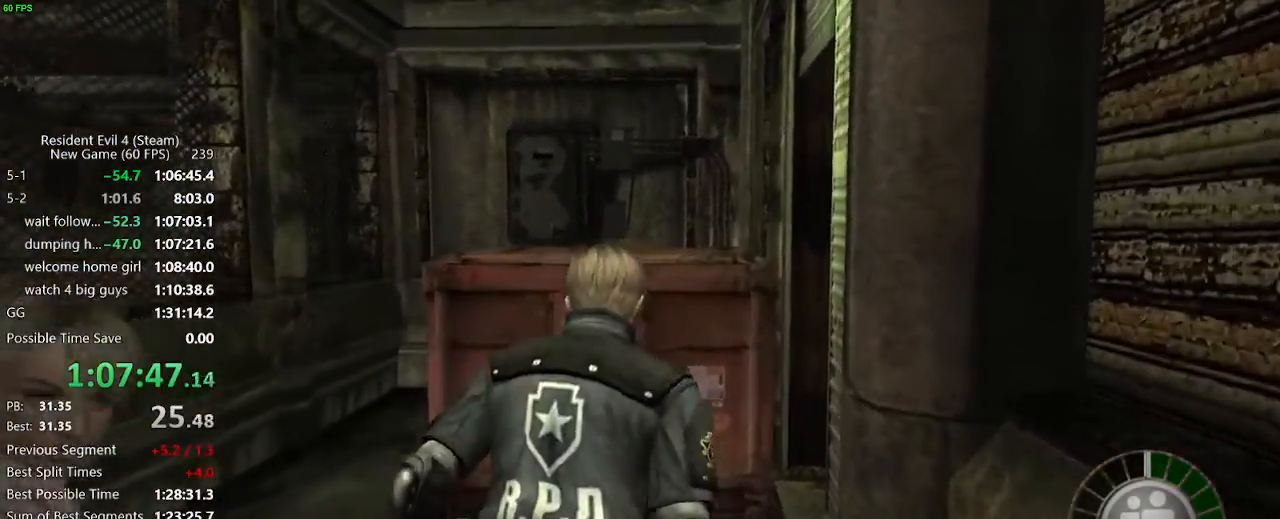
{"keys": ["w"], "events": []}
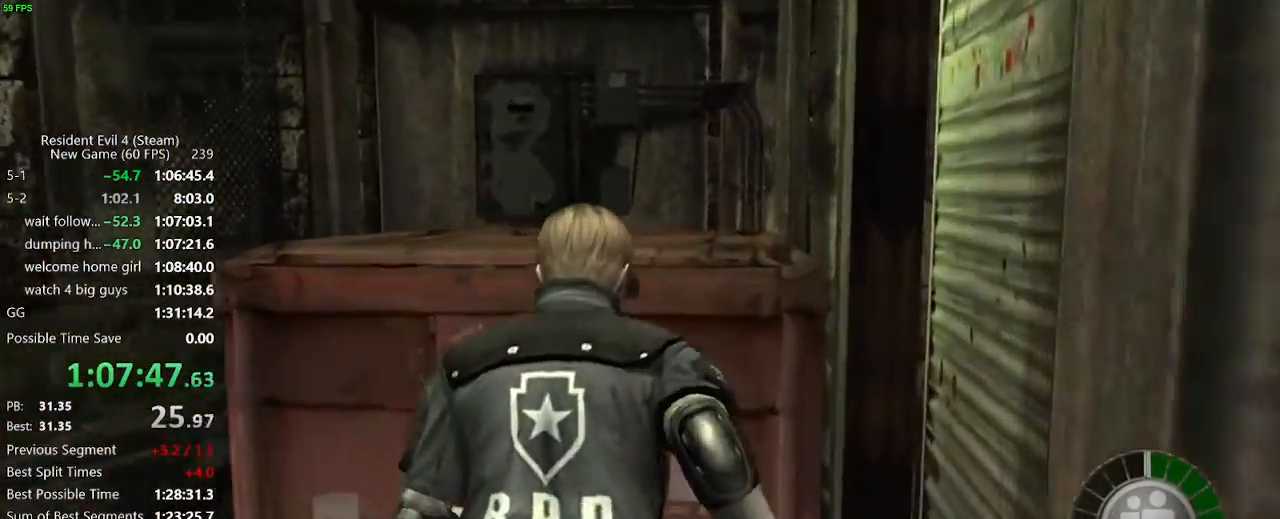
{"keys": ["f", "w"], "events": [[150, "f", "down"]]}
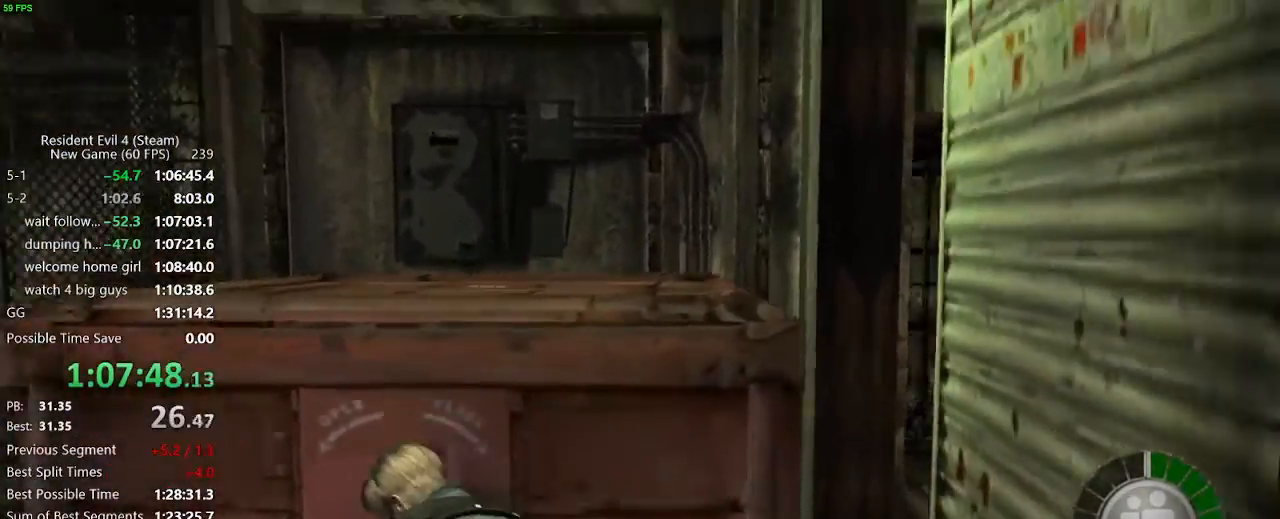
{"keys": ["f", "w"], "events": []}
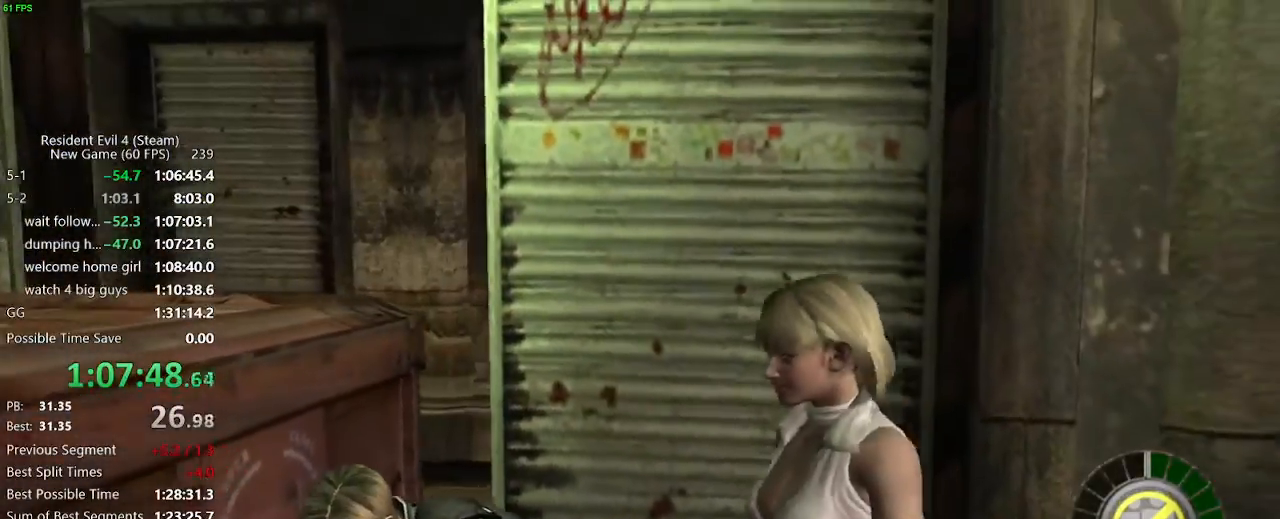
{"keys": ["f", "w"], "events": []}
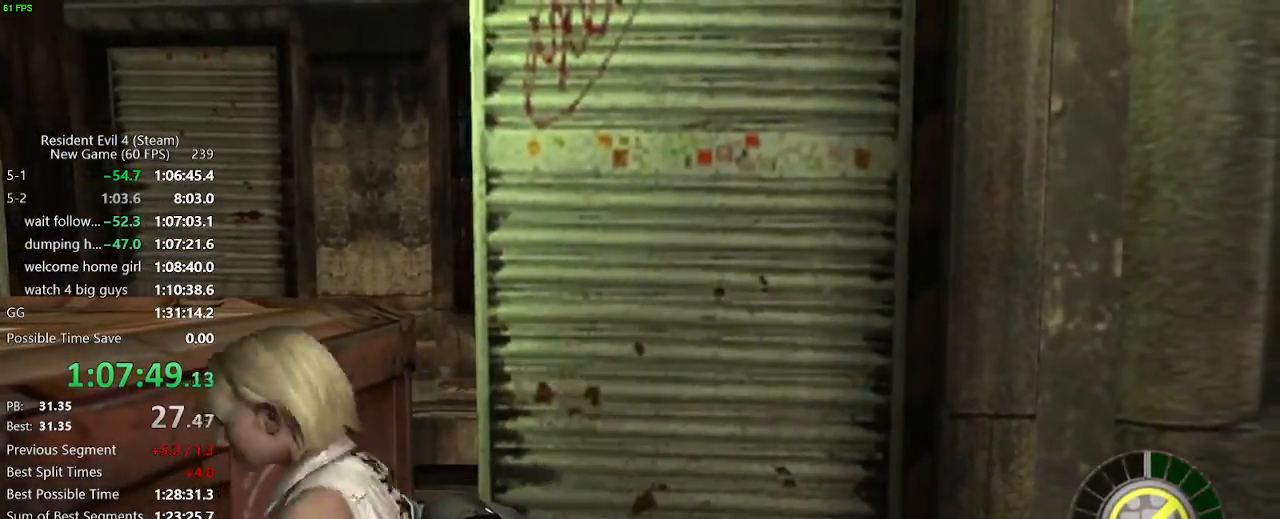
{"keys": ["f", "w"], "events": []}
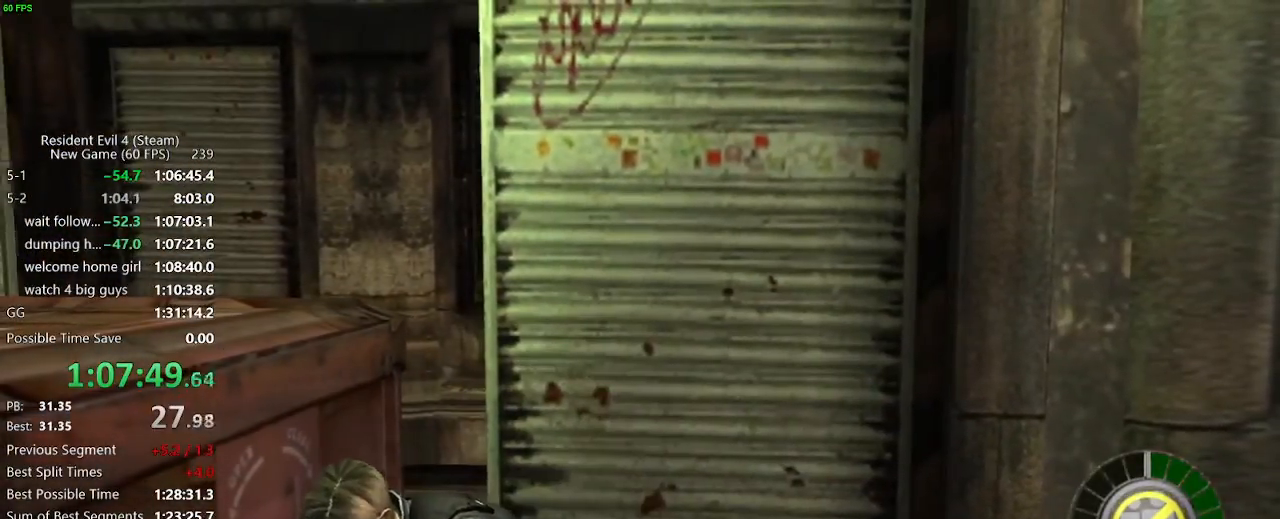
{"keys": ["f", "w"], "events": []}
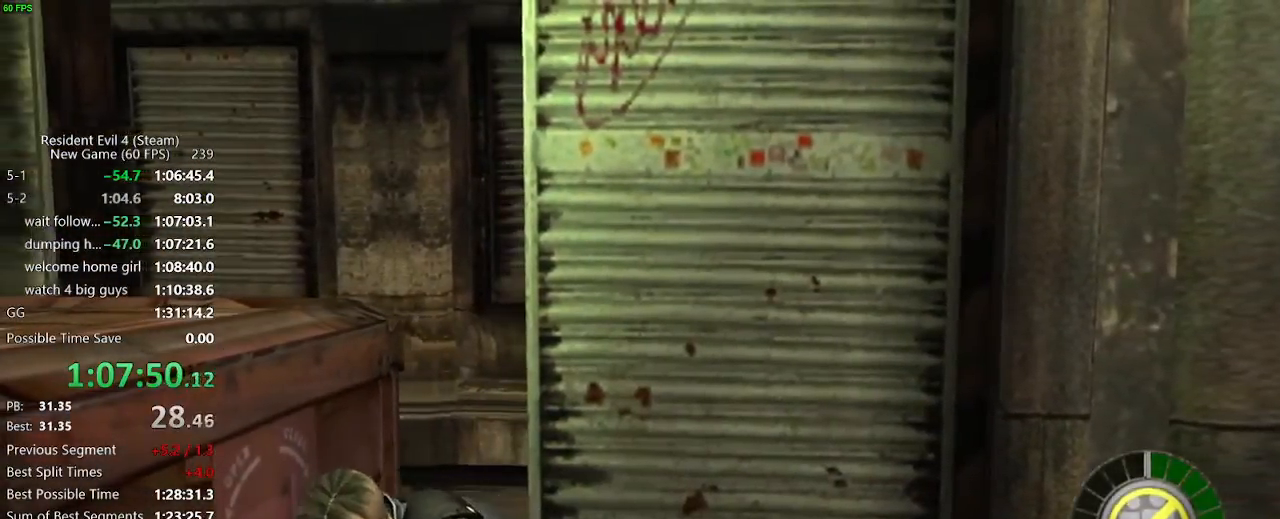
{"keys": ["f", "w"], "events": []}
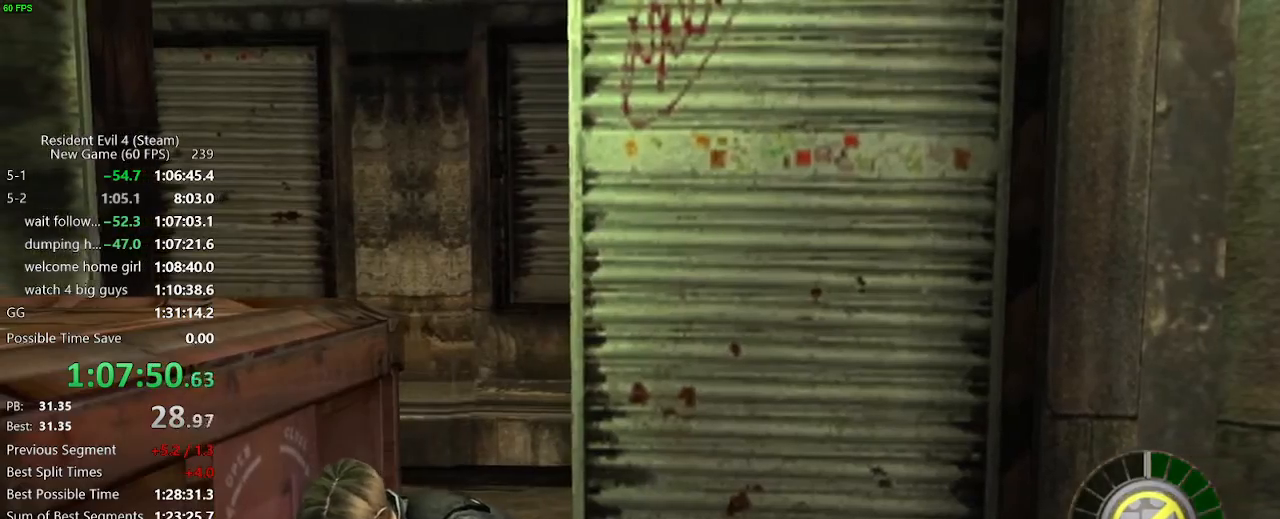
{"keys": ["f", "w"], "events": []}
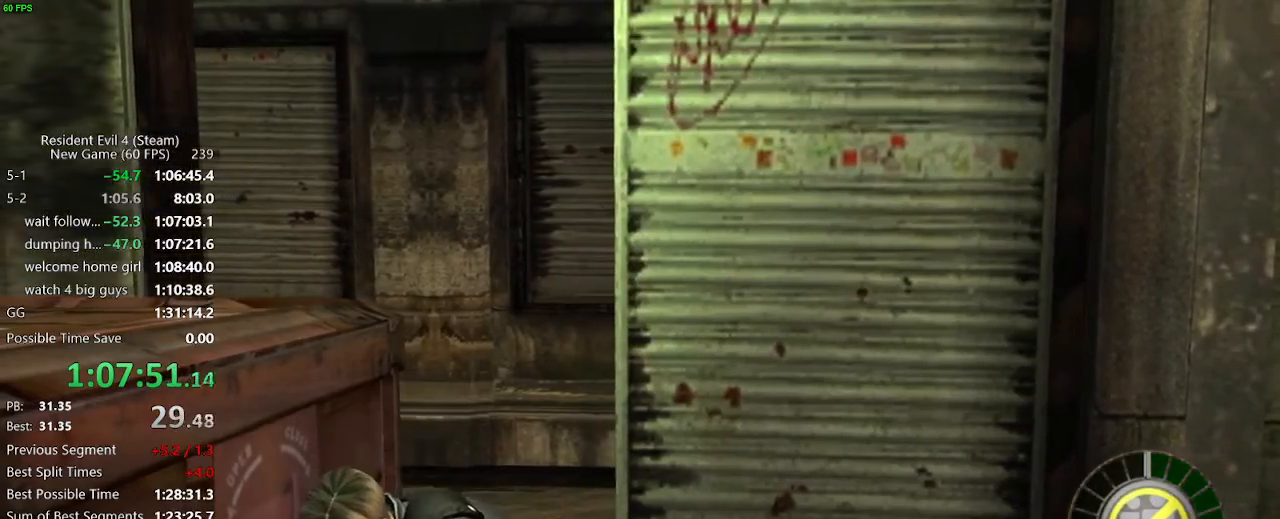
{"keys": ["f", "w"], "events": []}
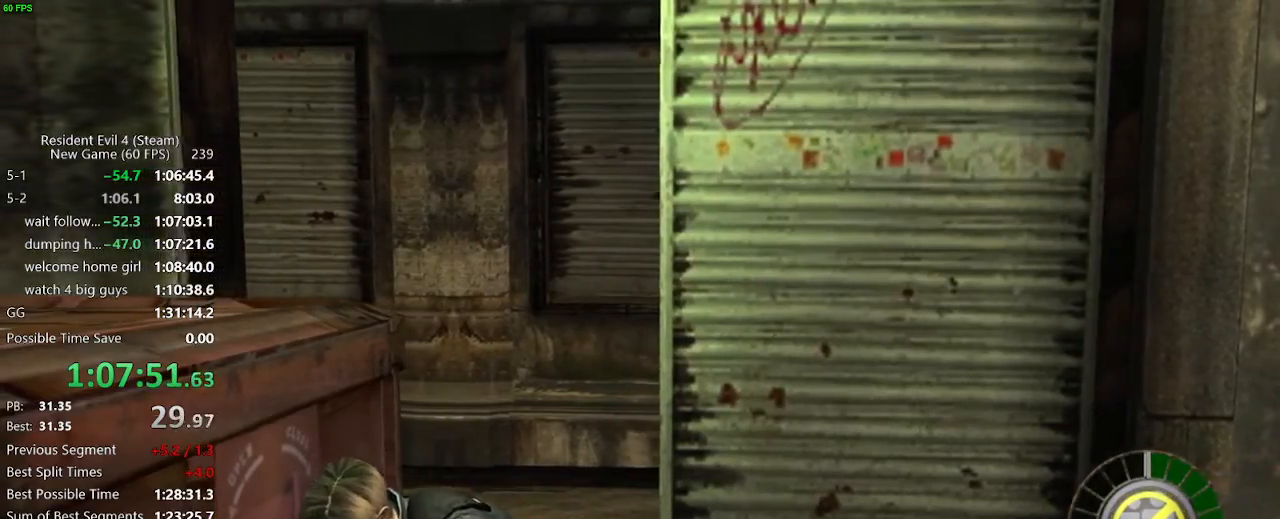
{"keys": ["w"], "events": [[183, "f", "up"]]}
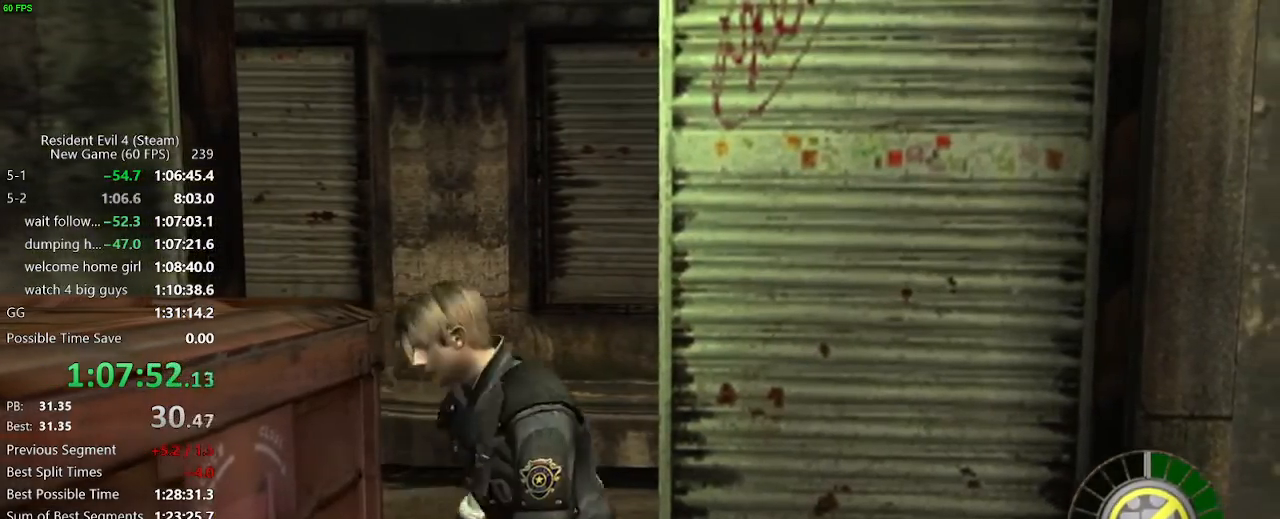
{"keys": ["w"], "events": []}
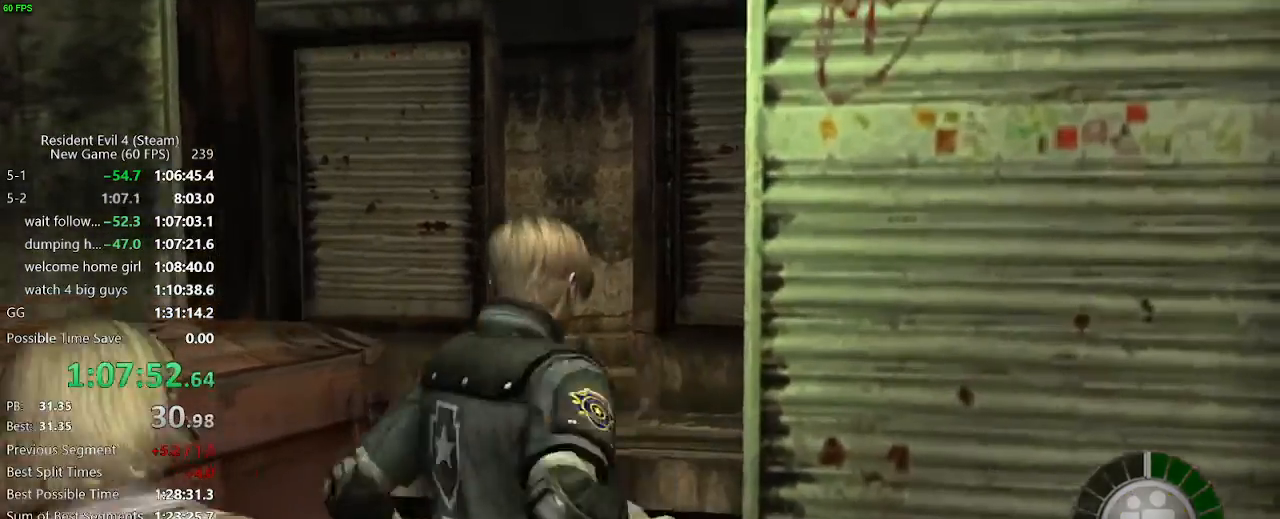
{"keys": ["a", "w"], "events": [[217, "a", "down"]]}
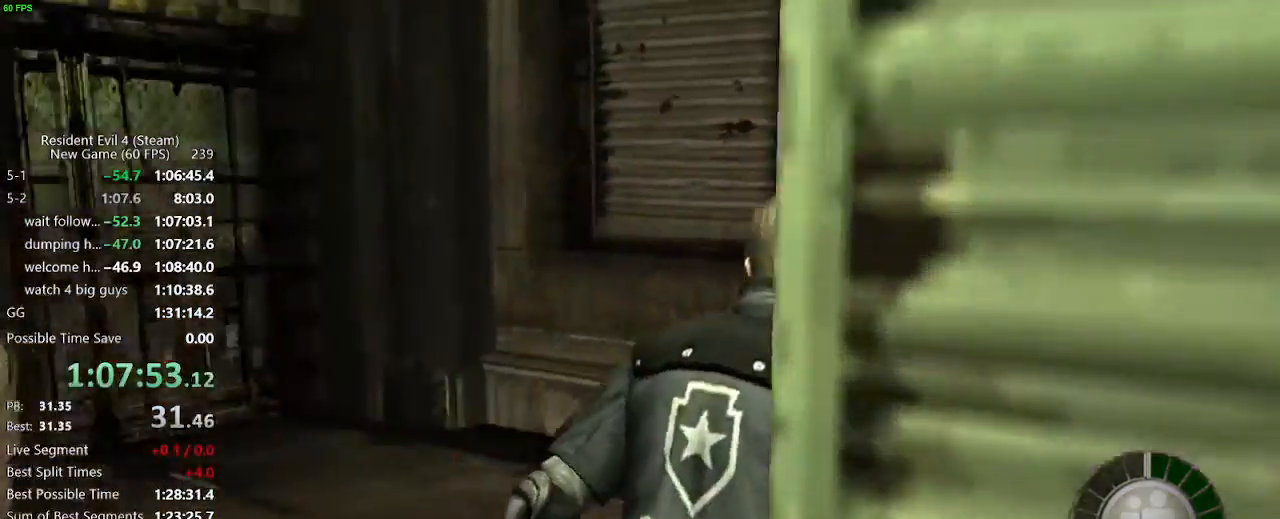
{"keys": ["a", "w"], "events": []}
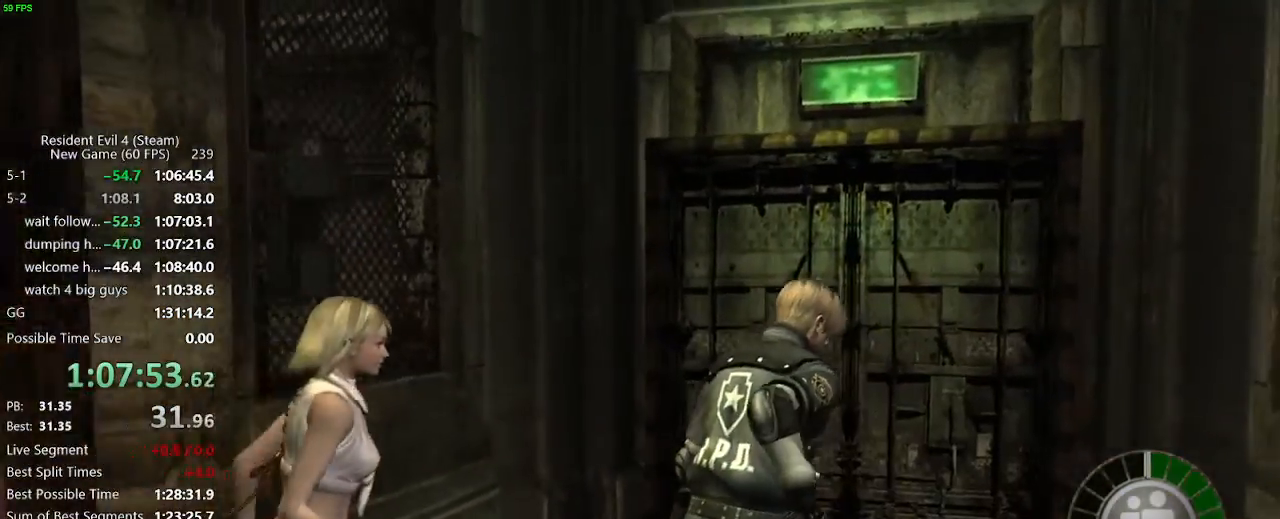
{"keys": ["w"], "events": [[383, "a", "up"], [433, "f", "down"], [483, "f", "up"]]}
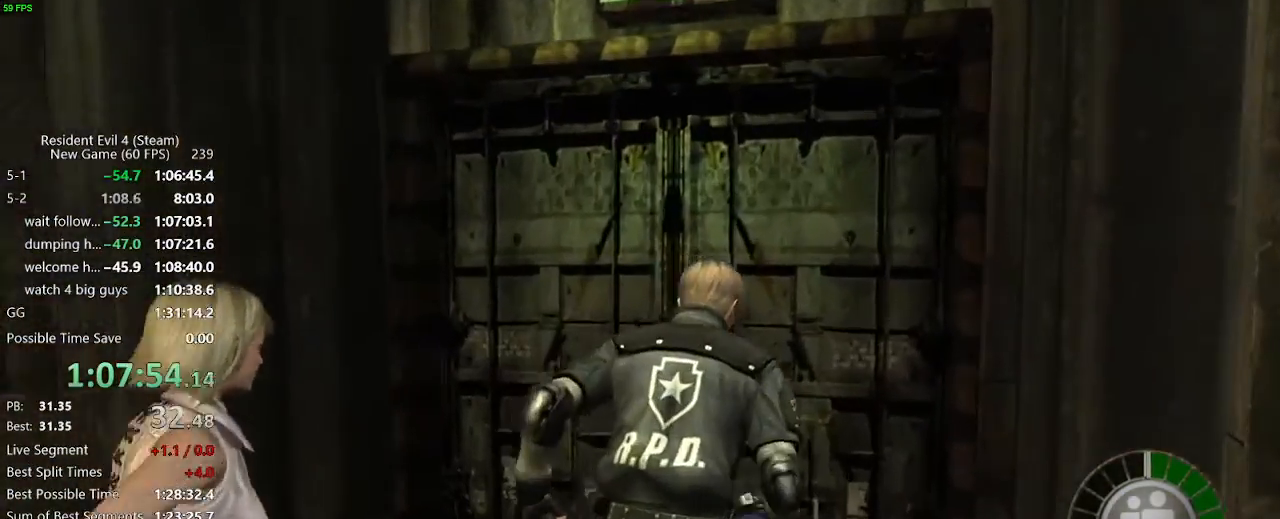
{"keys": ["w"], "events": [[117, "f", "down"], [167, "f", "up"], [217, "f", "down"], [250, "f", "up"]]}
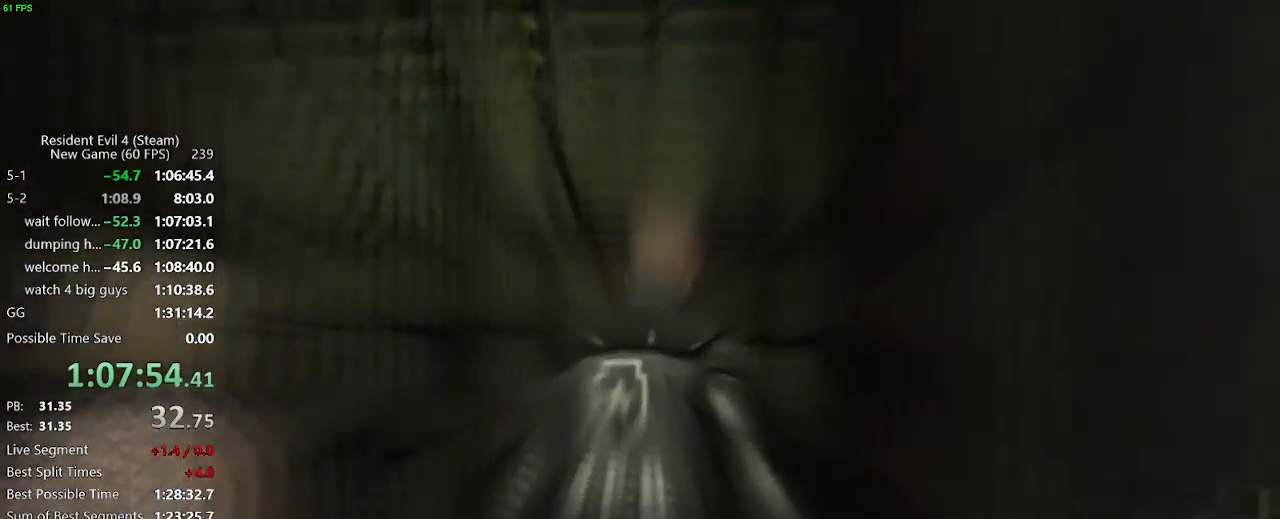
{"keys": ["w"], "events": [[133, "f", "down"], [183, "f", "up"], [233, "f", "down"], [317, "f", "up"], [367, "f", "down"], [467, "f", "up"]]}
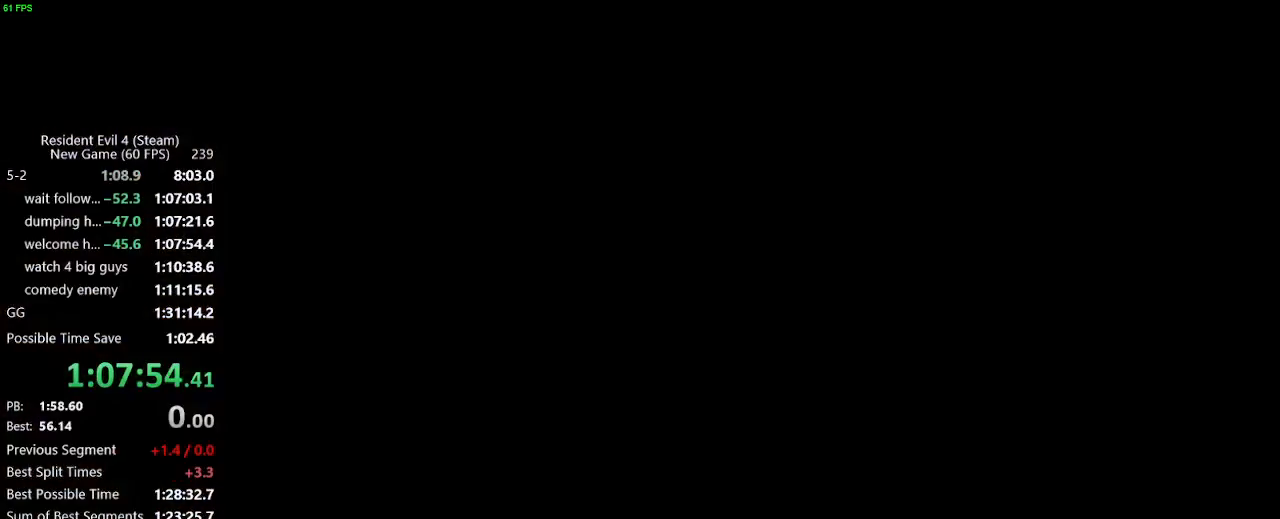
{"keys": ["d", "w"], "events": [[100, "d", "down"]]}
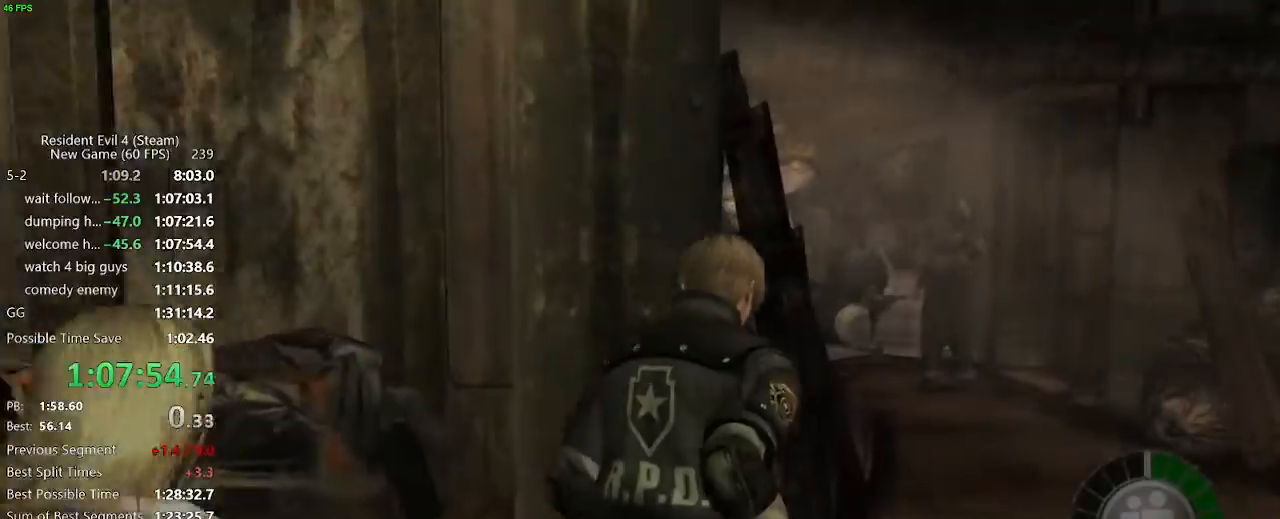
{"keys": ["return"], "events": [[67, "tab", "down"], [67, "w", "up"], [117, "d", "up"], [217, "tab", "up"], [300, "tab", "down"], [400, "tab", "up"], [450, "return", "down"]]}
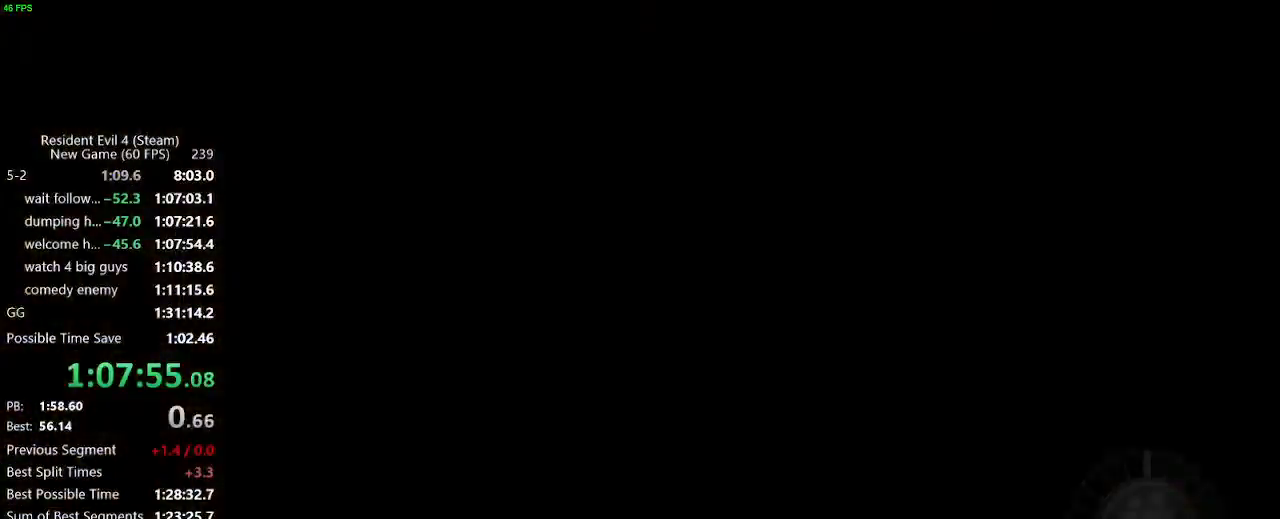
{"keys": ["shift_r"], "events": [[33, "return", "up"], [83, "return", "down"], [133, "return", "up"], [183, "return", "down"], [217, "return", "up"], [217, "tab", "down"], [267, "tab", "up"], [500, "shift_r", "down"]]}
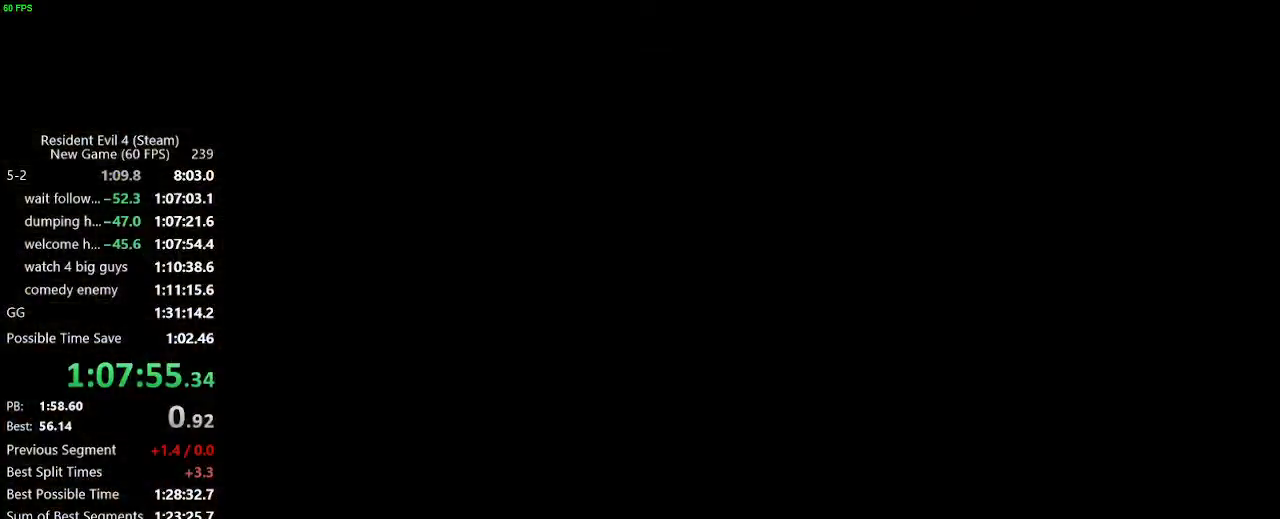
{"keys": [], "events": [[200, "tab", "down"], [283, "tab", "up"], [383, "d", "down"], [483, "d", "up"], [483, "shift_r", "up"]]}